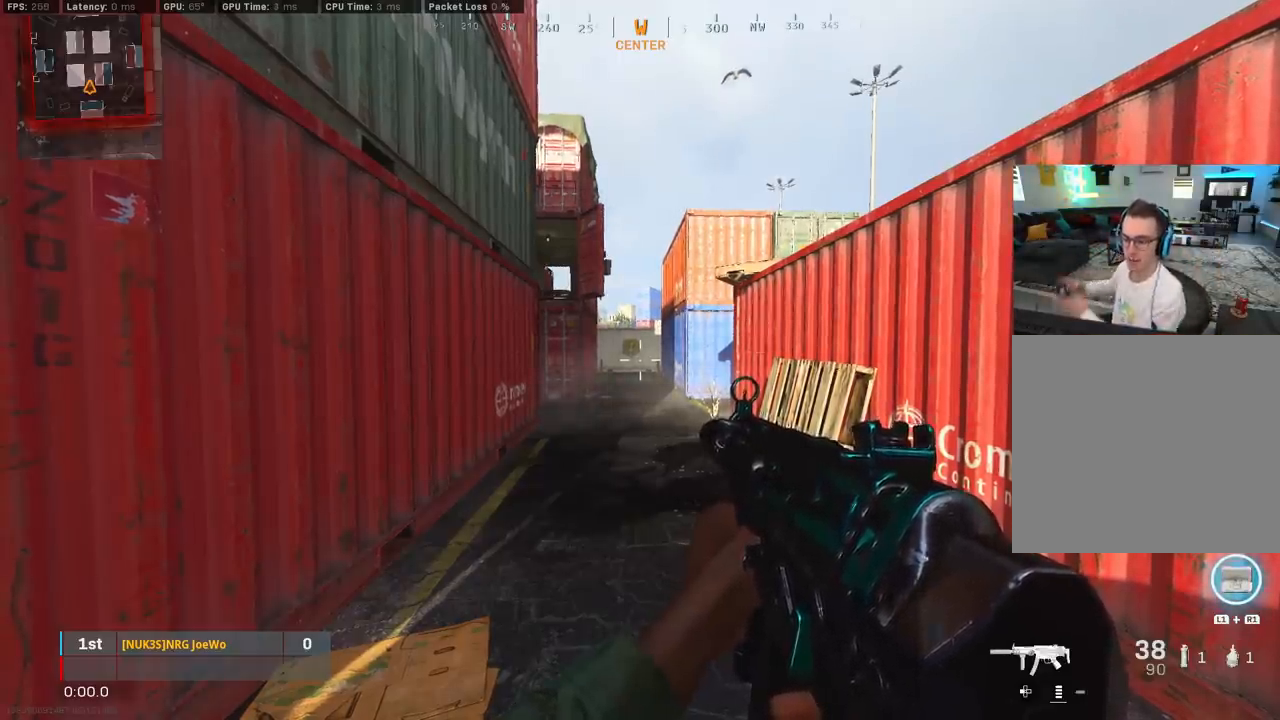
Gameplay with a controller (PlayStation layout); each line is a JSON object with the inputs held at the frame after it. "events" lists button and stick changes between this image and that frame as [ms after this image, input, new state], when the widget could be followed in between.
{"buttons": [], "left_stick": "right", "right_stick": "left", "events": [[217, "left_stick", "down"], [233, "right_stick", "down"], [333, "left_stick", "left"], [333, "right_stick", "right"], [400, "right_stick", "up"], [433, "left_stick", "right"], [500, "right_stick", "left"]]}
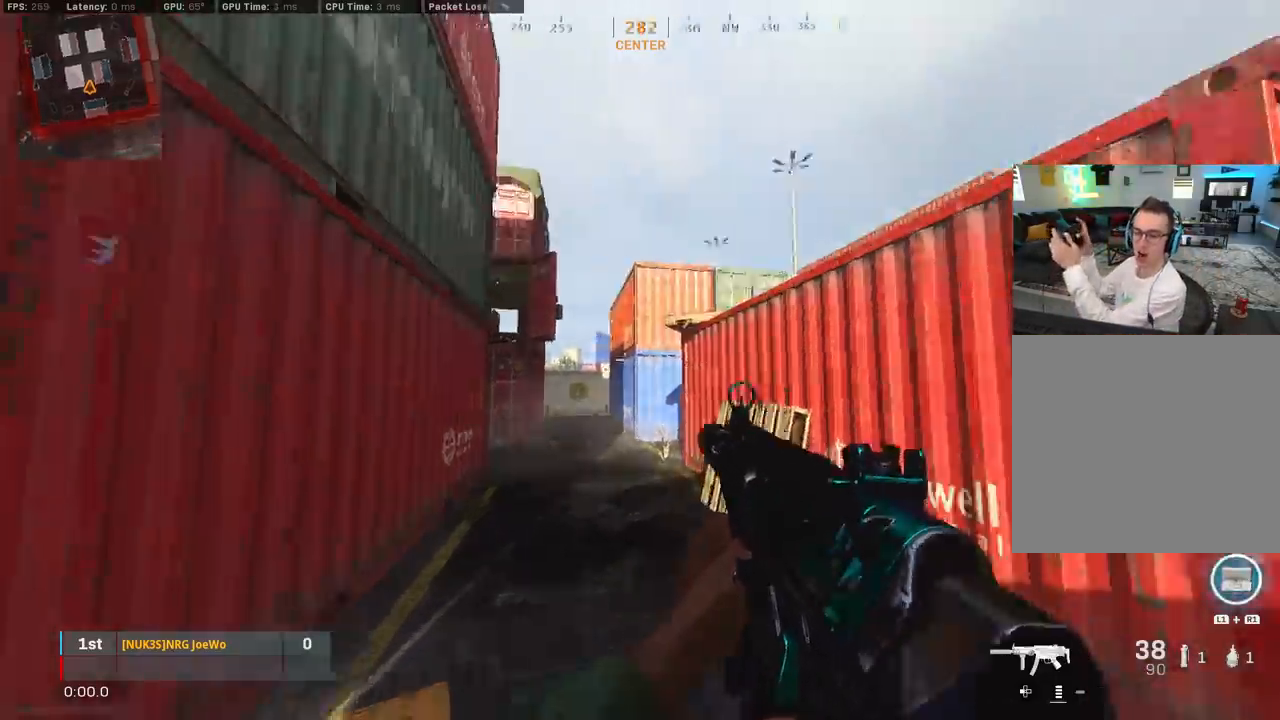
{"buttons": ["L1"], "left_stick": "right", "right_stick": "down-left", "events": [[67, "left_stick", "left"], [67, "right_stick", "down-right"], [117, "right_stick", "up-right"], [167, "left_stick", "right"], [183, "right_stick", "up-left"], [233, "right_stick", "down-left"], [300, "left_stick", "left"], [383, "right_stick", "up"], [400, "left_stick", "down-right"], [433, "L1", "down"], [467, "left_stick", "right"], [500, "right_stick", "down-left"]]}
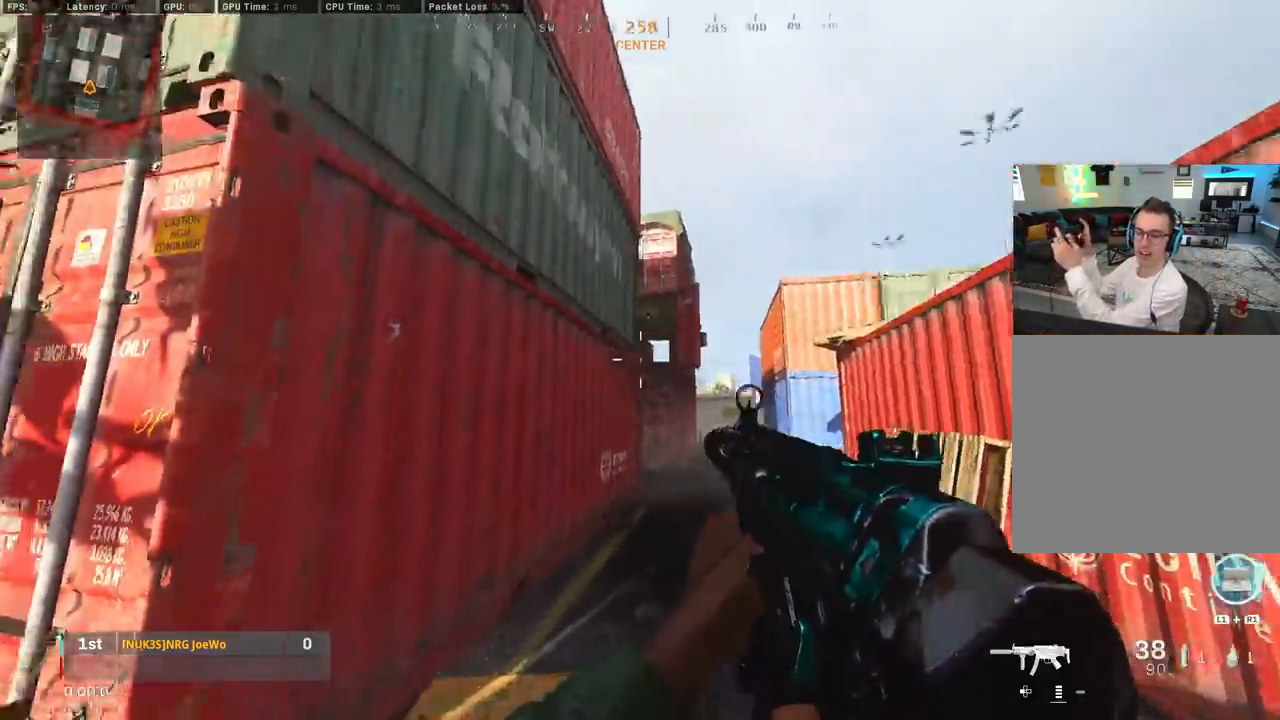
{"buttons": [], "left_stick": "up-left", "right_stick": "center", "events": [[33, "left_stick", "up-right"], [83, "L1", "up"], [83, "left_stick", "up-left"], [133, "right_stick", "center"], [233, "left_stick", "down"], [333, "left_stick", "right"], [450, "left_stick", "up-left"]]}
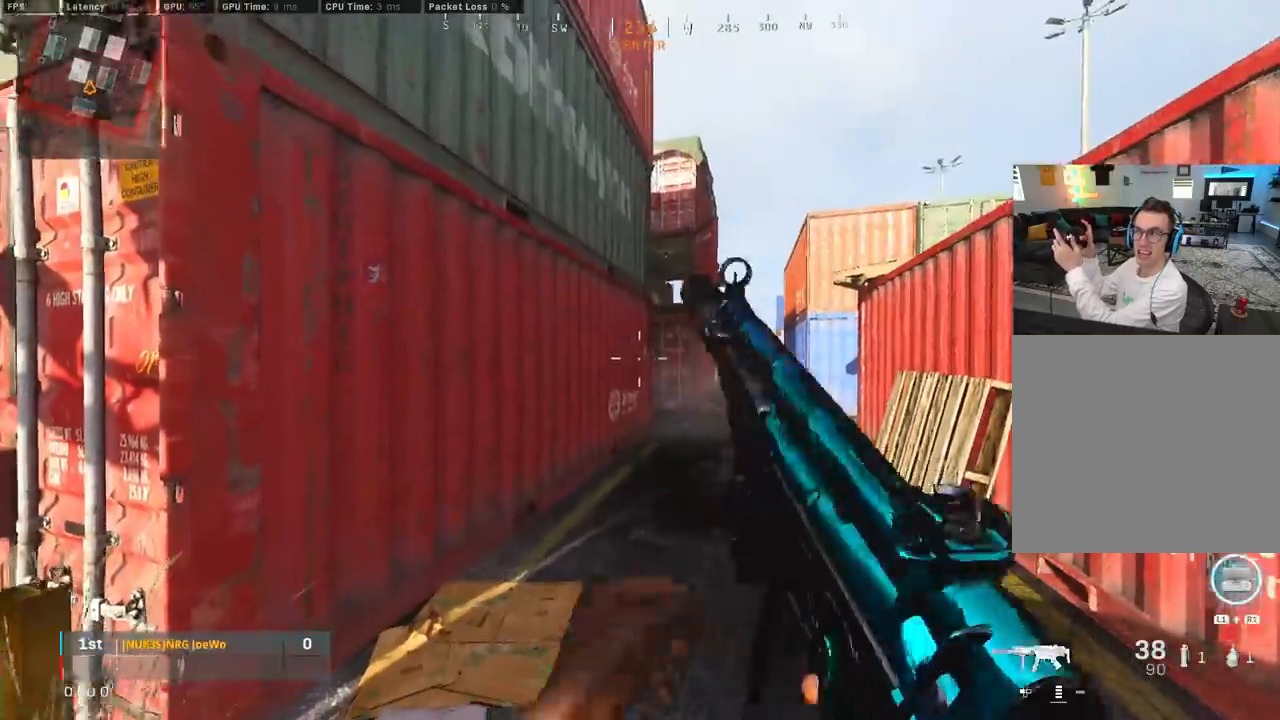
{"buttons": [], "left_stick": "center", "right_stick": "center", "events": [[33, "left_stick", "left"], [117, "left_stick", "down-right"], [133, "L1", "down"], [183, "L1", "up"], [267, "left_stick", "up-left"], [383, "left_stick", "center"]]}